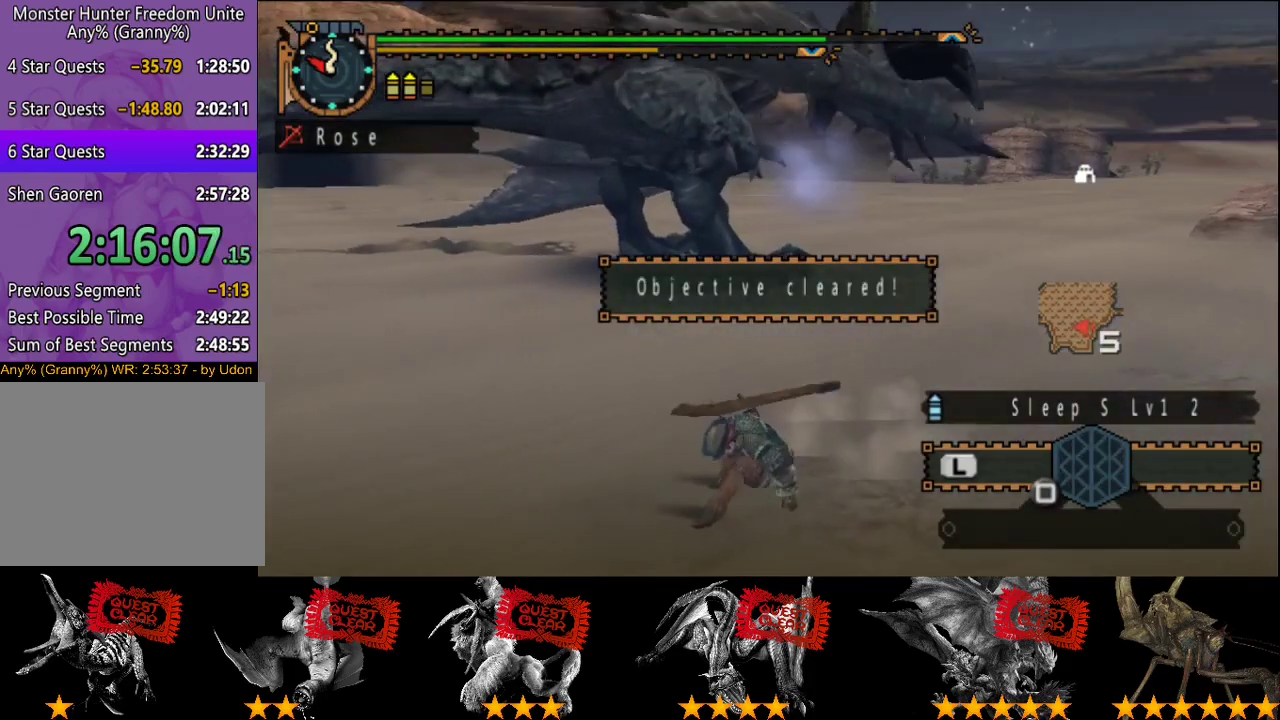
Gameplay with a controller (PlayStation layout); each line is a JSON object with the inputs held at the frame after it. "events" lists button and stick changes between this image and that frame as [ms after this image, input, new state], when the widget could be followed in between. This overlay highlights the sticks when they move; stick clicks (L3 R3) are not distinguishable. Not read: L3 R3.
{"buttons": ["DPAD_DOWN"], "left_stick": "center", "right_stick": "center", "events": [[283, "START", "down"], [367, "START", "up"], [467, "DPAD_DOWN", "down"]]}
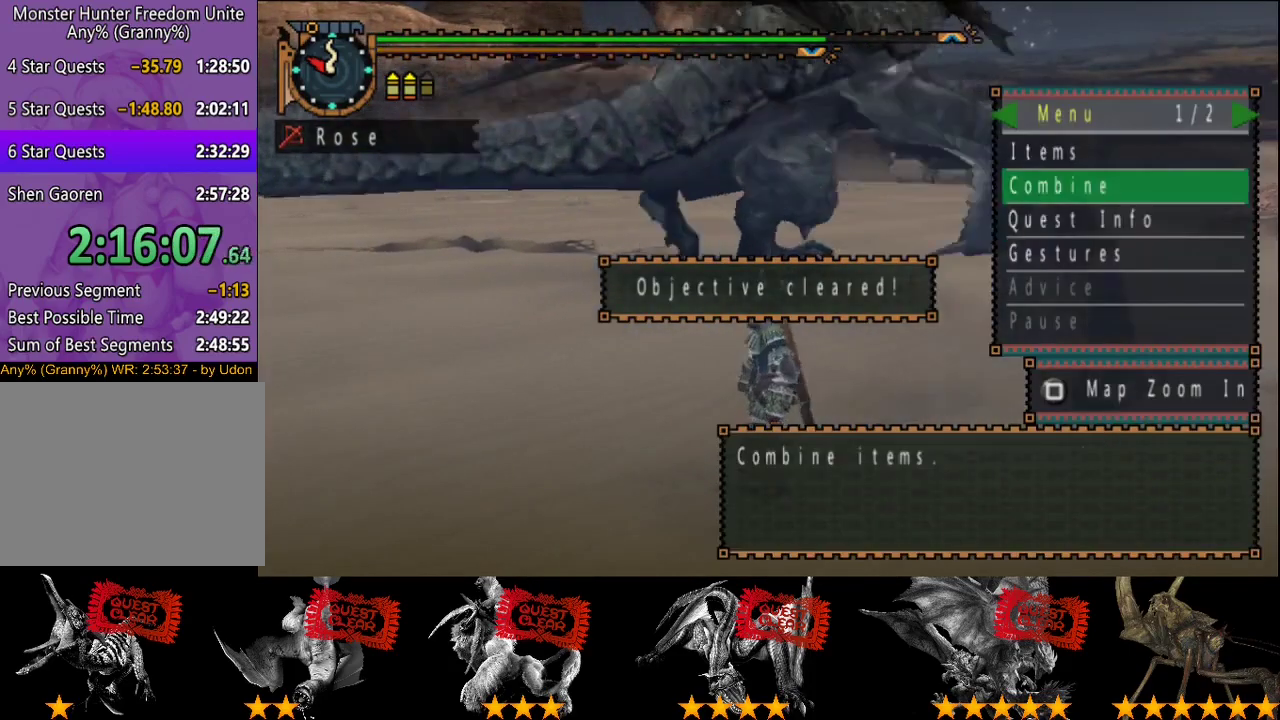
{"buttons": [], "left_stick": "center", "right_stick": "center", "events": [[33, "DPAD_DOWN", "up"], [267, "DPAD_UP", "down"], [333, "DPAD_UP", "up"]]}
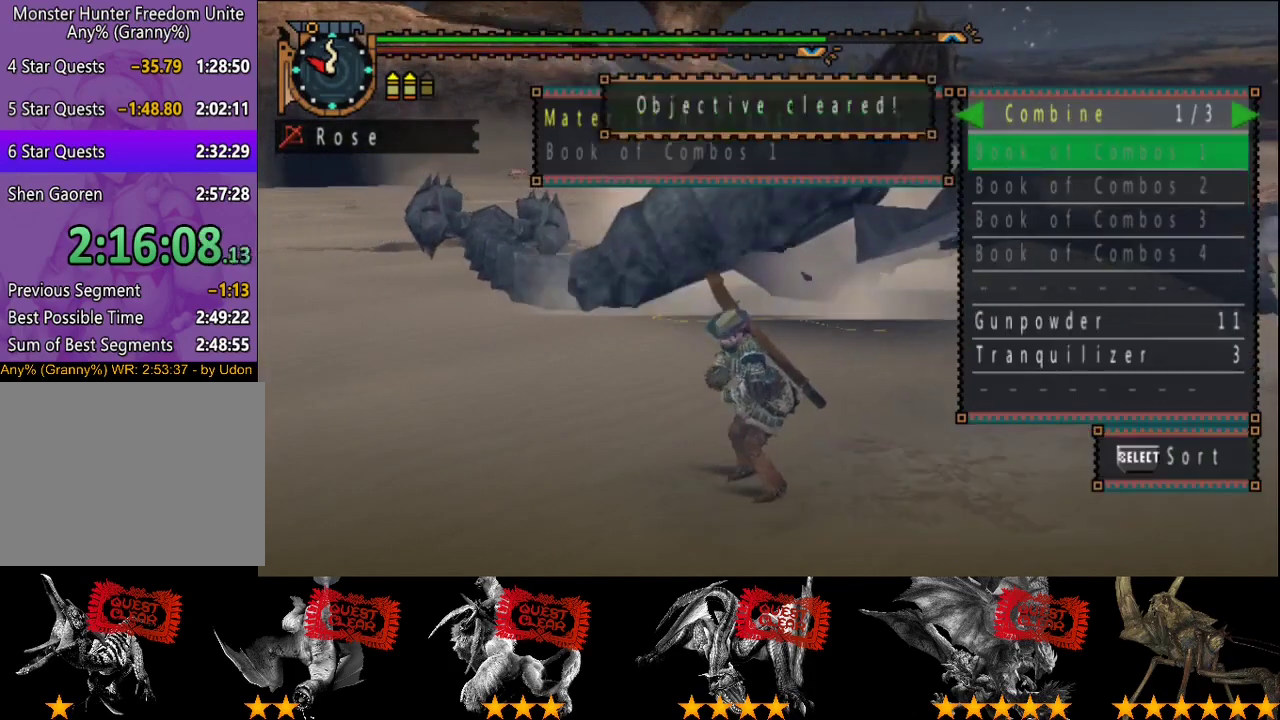
{"buttons": [], "left_stick": "center", "right_stick": "center", "events": [[200, "SELECT", "down"], [267, "SELECT", "up"]]}
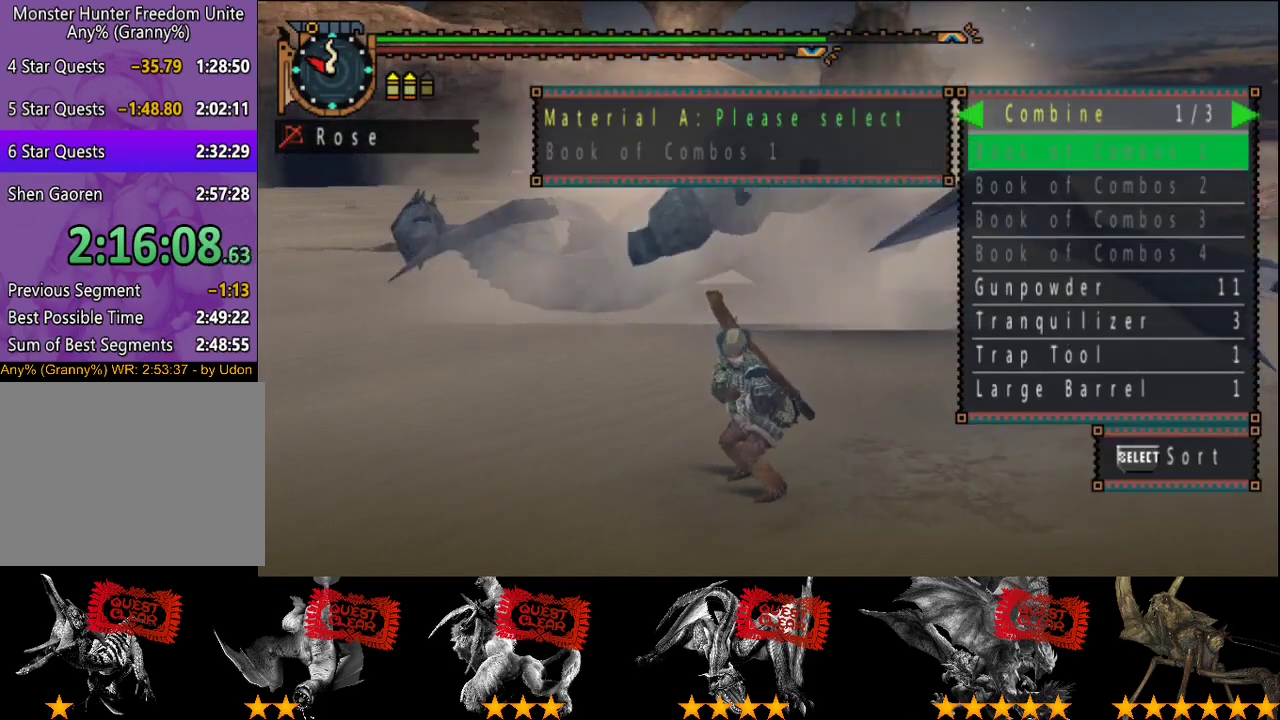
{"buttons": ["DPAD_UP"], "left_stick": "center", "right_stick": "center", "events": [[67, "DPAD_UP", "down"], [133, "DPAD_UP", "up"], [200, "DPAD_UP", "down"], [267, "DPAD_UP", "up"], [333, "DPAD_UP", "down"], [400, "DPAD_UP", "up"], [500, "DPAD_UP", "down"]]}
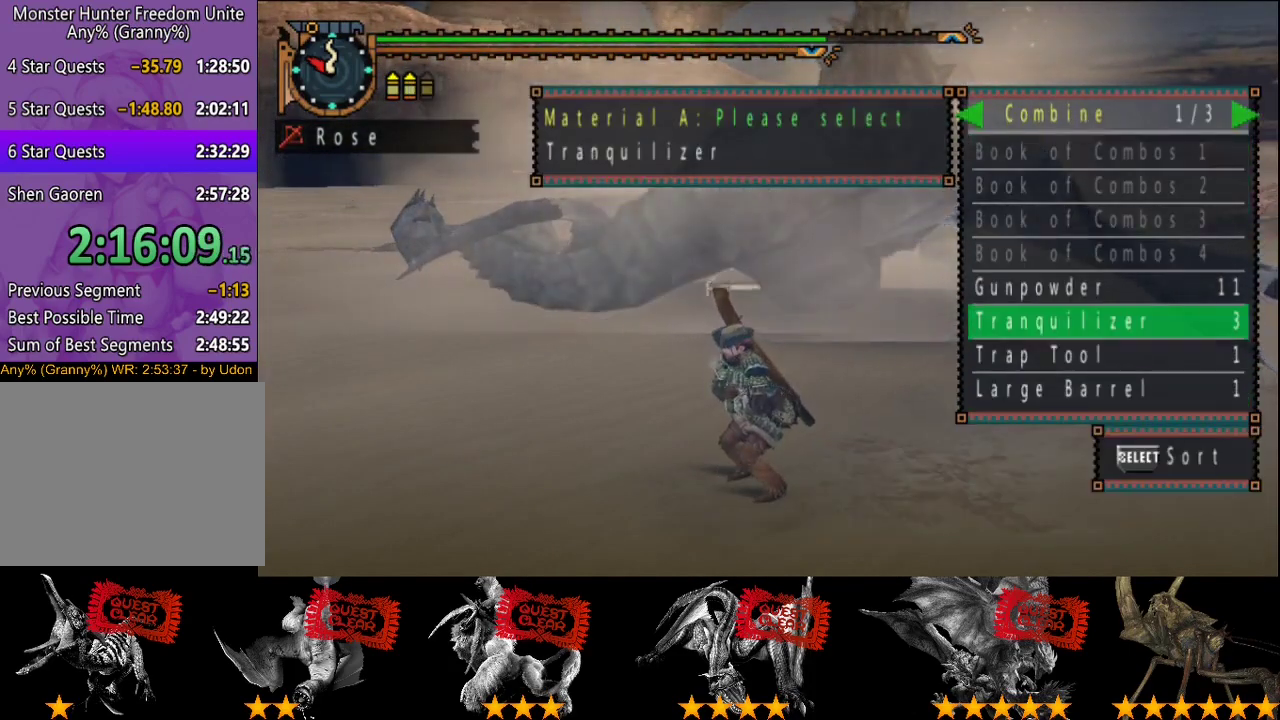
{"buttons": [], "left_stick": "center", "right_stick": "center", "events": [[50, "DPAD_UP", "up"], [417, "DPAD_RIGHT", "down"], [483, "DPAD_RIGHT", "up"]]}
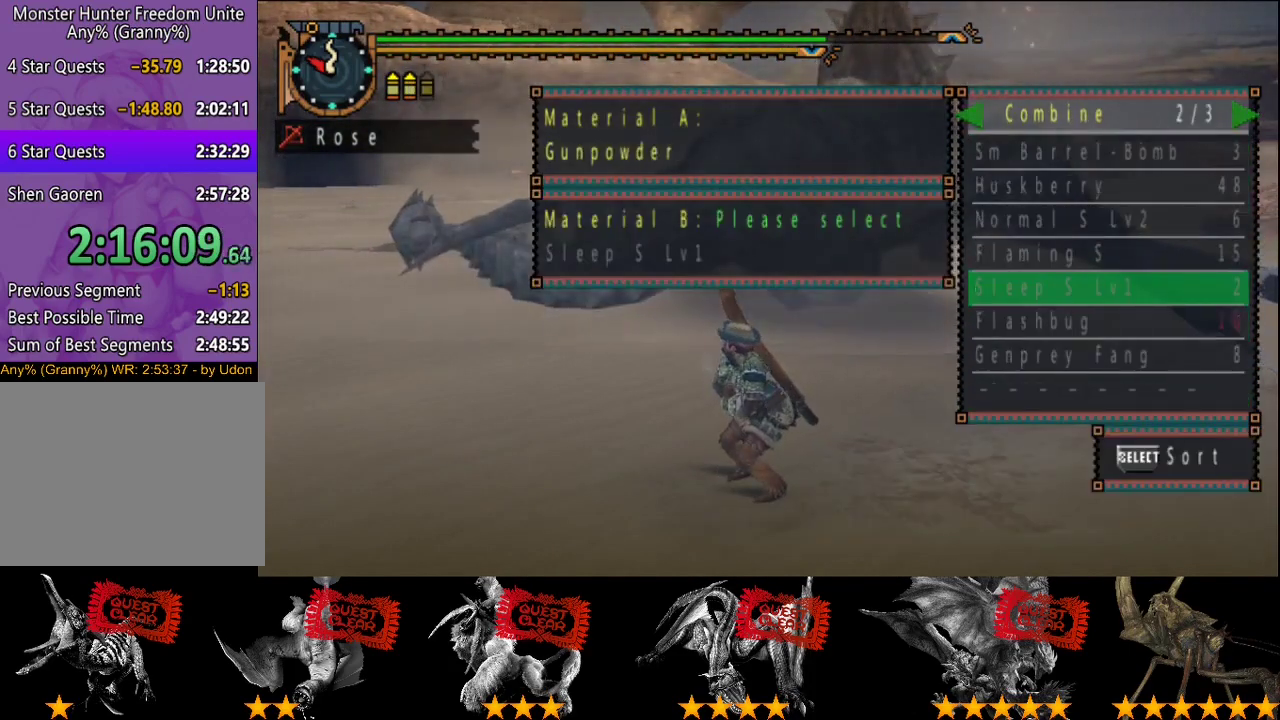
{"buttons": ["DPAD_DOWN"], "left_stick": "center", "right_stick": "center", "events": [[283, "DPAD_LEFT", "down"], [350, "DPAD_LEFT", "up"], [450, "DPAD_DOWN", "down"]]}
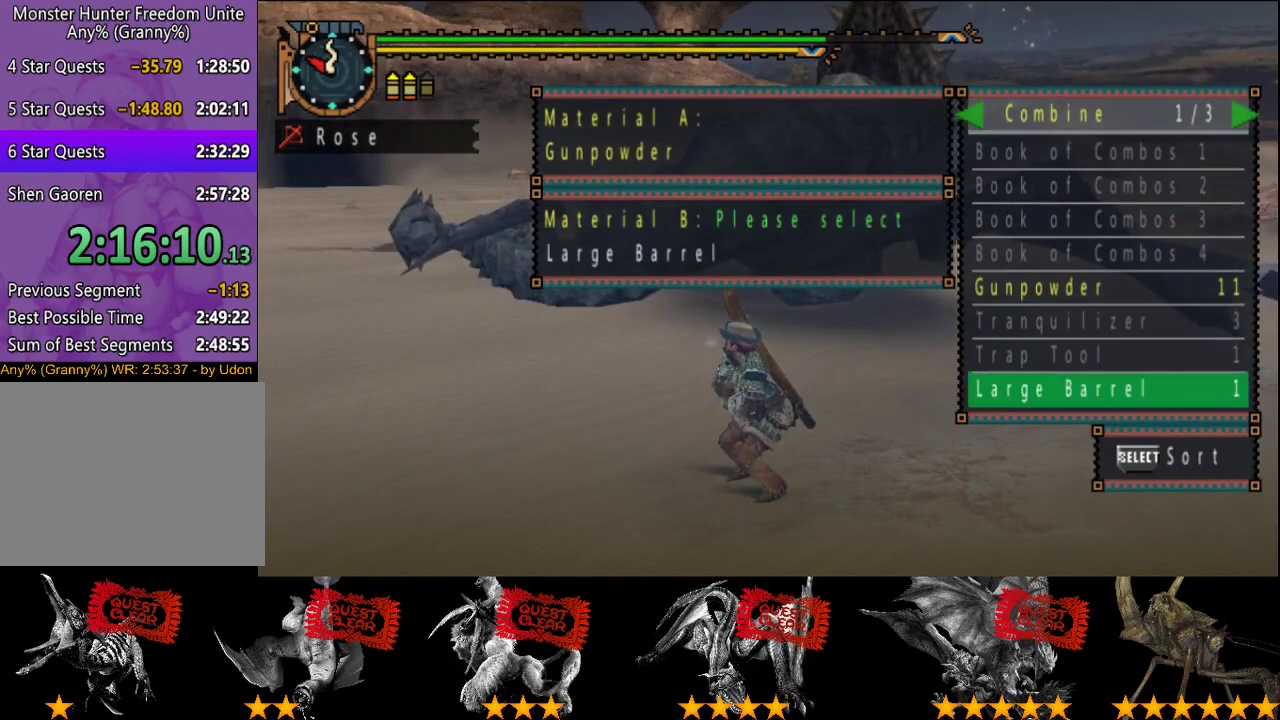
{"buttons": [], "left_stick": "center", "right_stick": "center", "events": [[17, "DPAD_DOWN", "up"]]}
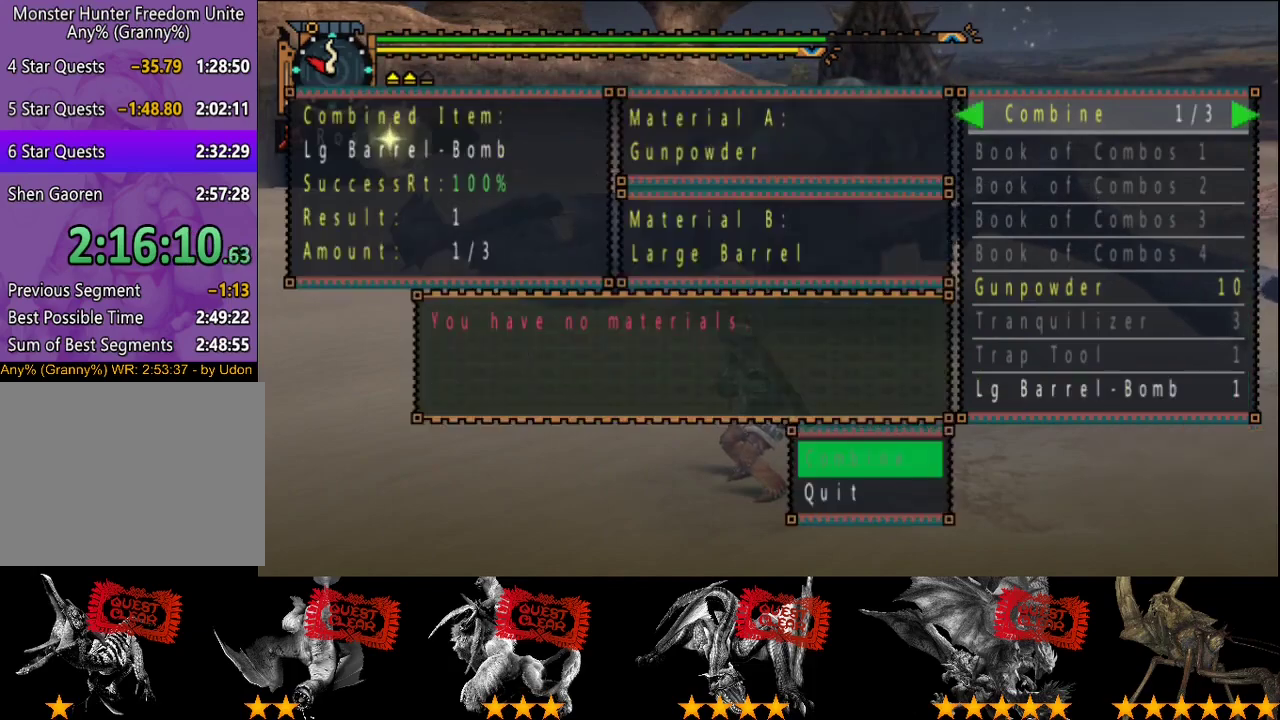
{"buttons": [], "left_stick": "center", "right_stick": "center", "events": [[100, "CIRCLE", "down"], [167, "CIRCLE", "up"], [233, "DPAD_UP", "down"], [300, "DPAD_UP", "up"], [367, "DPAD_UP", "down"], [433, "DPAD_UP", "up"]]}
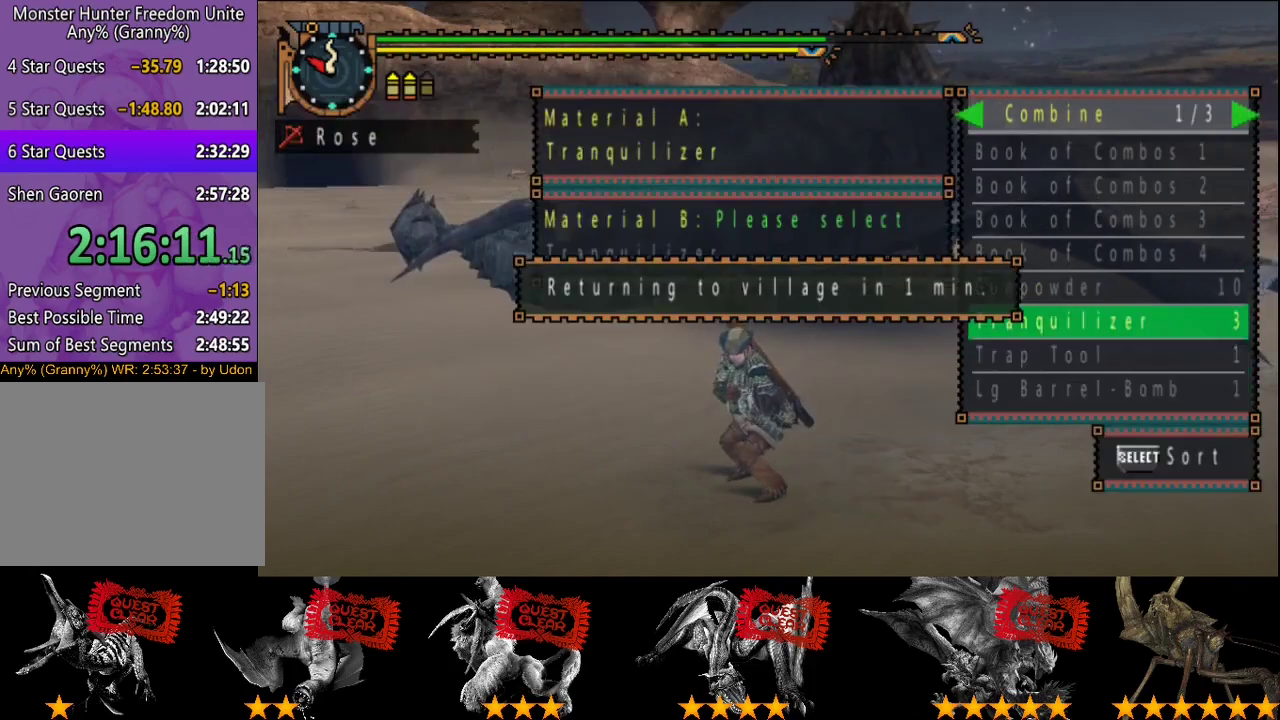
{"buttons": [], "left_stick": "center", "right_stick": "center", "events": [[67, "DPAD_RIGHT", "down"], [133, "DPAD_RIGHT", "up"], [383, "DPAD_LEFT", "down"], [483, "DPAD_LEFT", "up"]]}
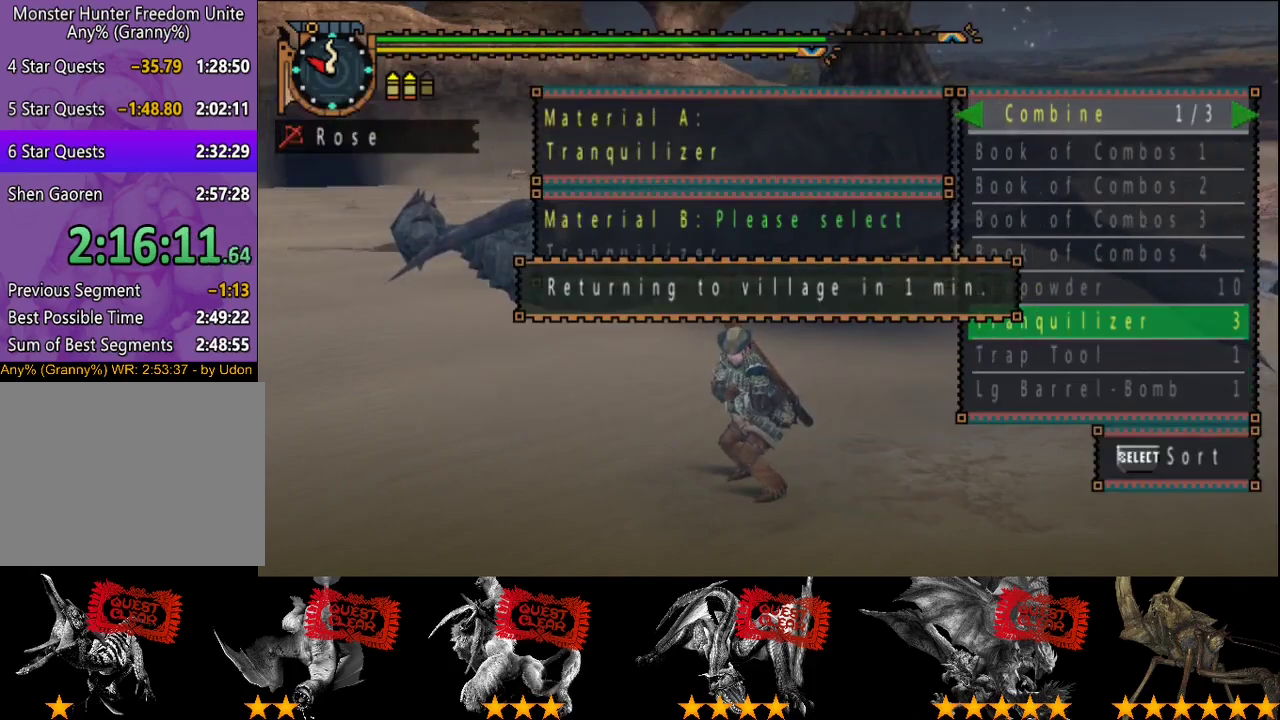
{"buttons": ["DPAD_RIGHT"], "left_stick": "center", "right_stick": "center", "events": [[83, "CIRCLE", "down"], [150, "CIRCLE", "up"], [417, "DPAD_RIGHT", "down"]]}
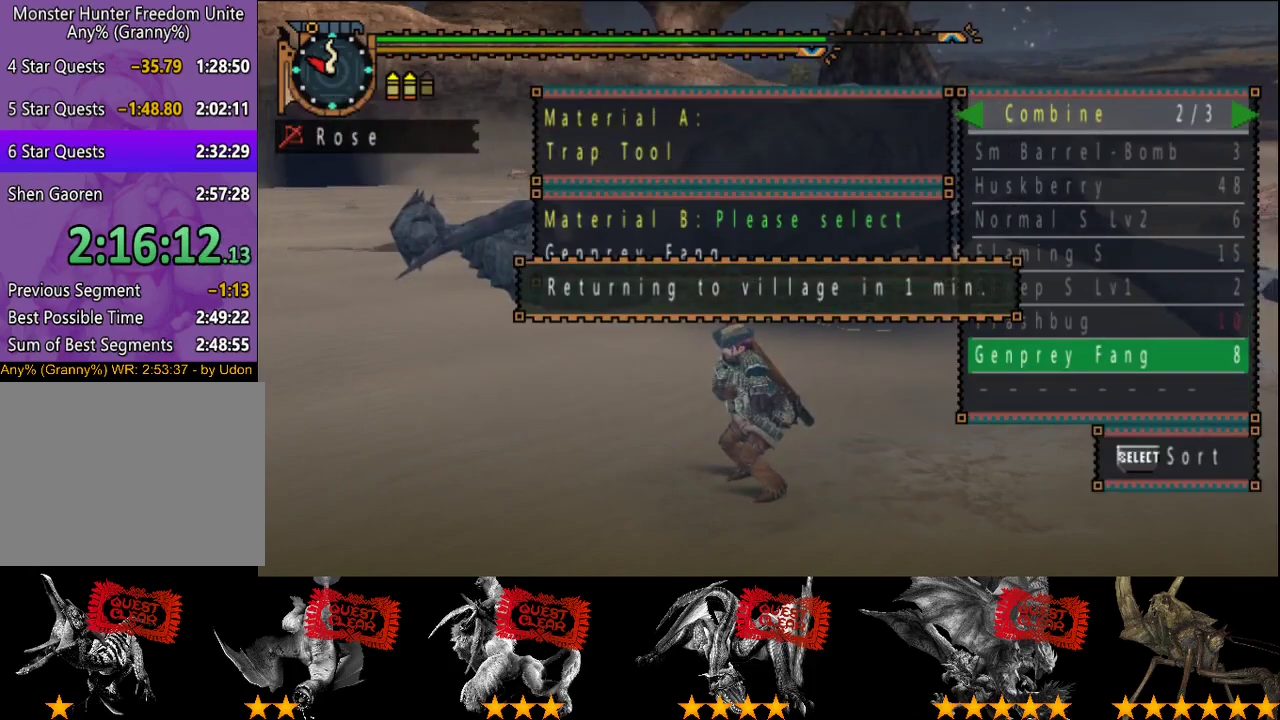
{"buttons": [], "left_stick": "center", "right_stick": "center", "events": [[17, "DPAD_RIGHT", "up"], [217, "DPAD_RIGHT", "down"], [283, "DPAD_UP", "down"], [317, "DPAD_RIGHT", "up"], [450, "DPAD_UP", "up"]]}
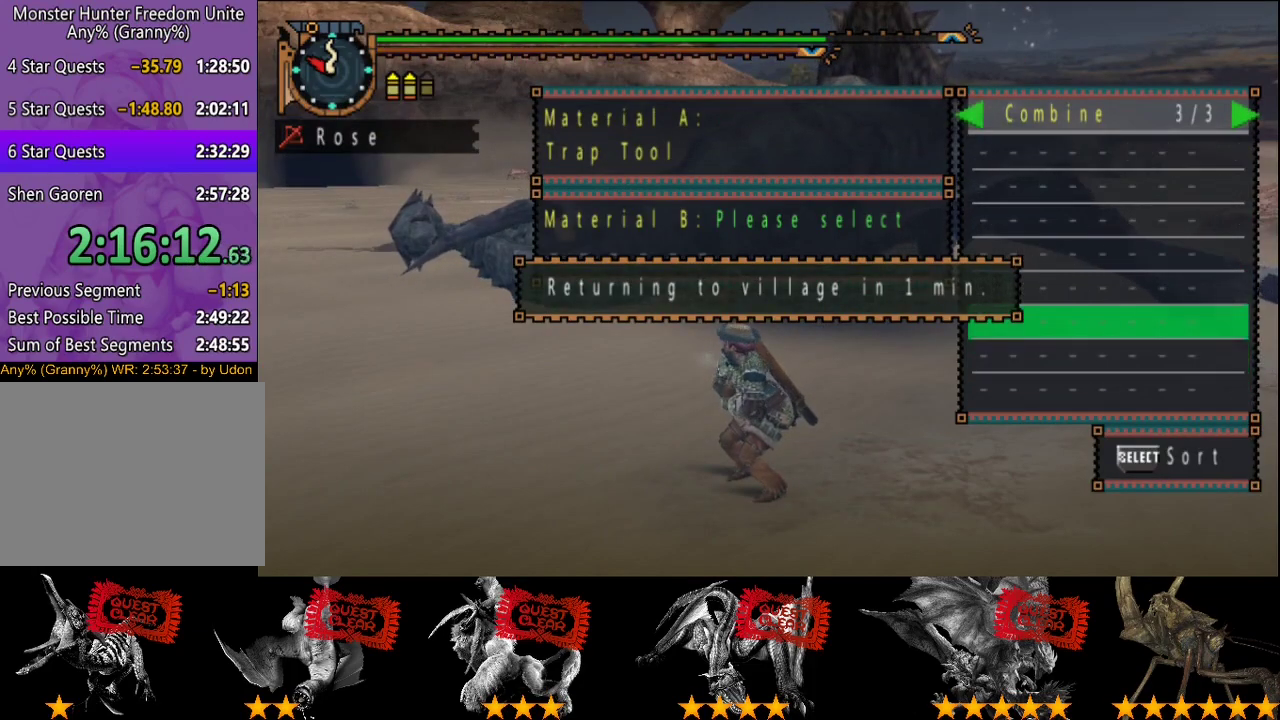
{"buttons": [], "left_stick": "center", "right_stick": "center", "events": [[117, "DPAD_LEFT", "down"], [200, "DPAD_LEFT", "up"], [300, "DPAD_DOWN", "down"], [400, "DPAD_DOWN", "up"]]}
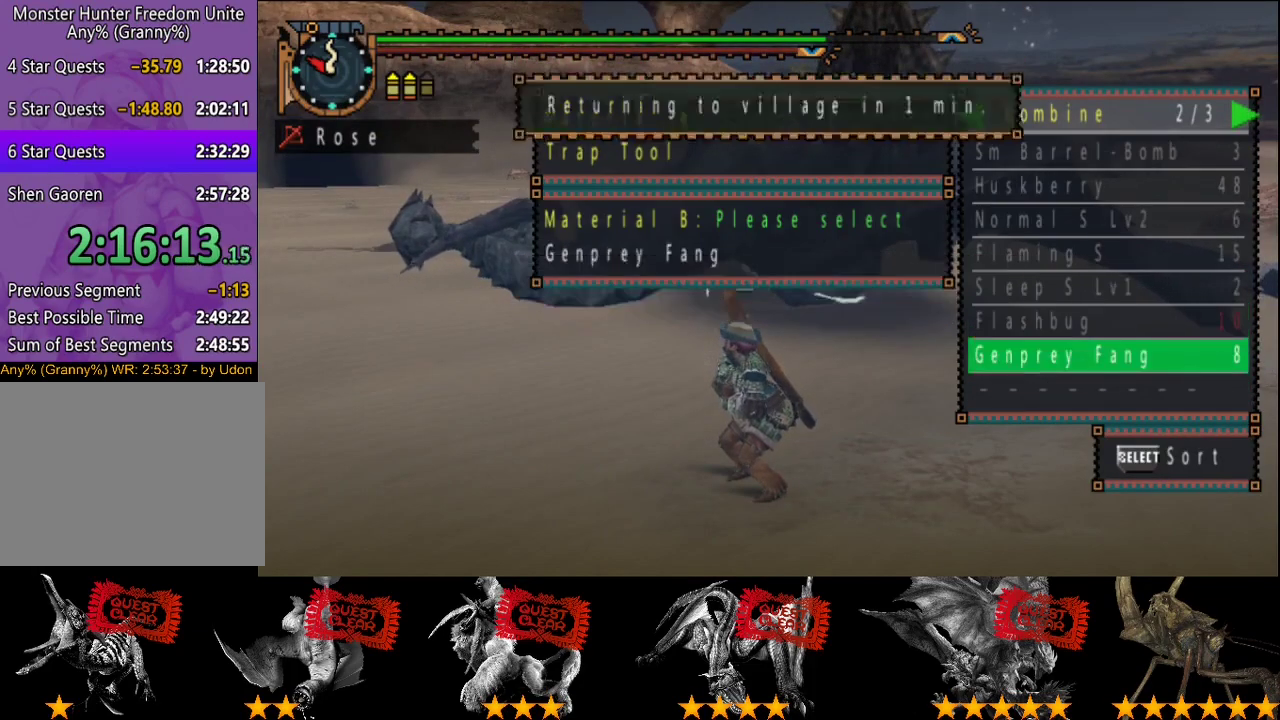
{"buttons": [], "left_stick": "center", "right_stick": "center", "events": [[283, "CROSS", "down"], [333, "CROSS", "up"], [433, "CIRCLE", "down"], [500, "CIRCLE", "up"]]}
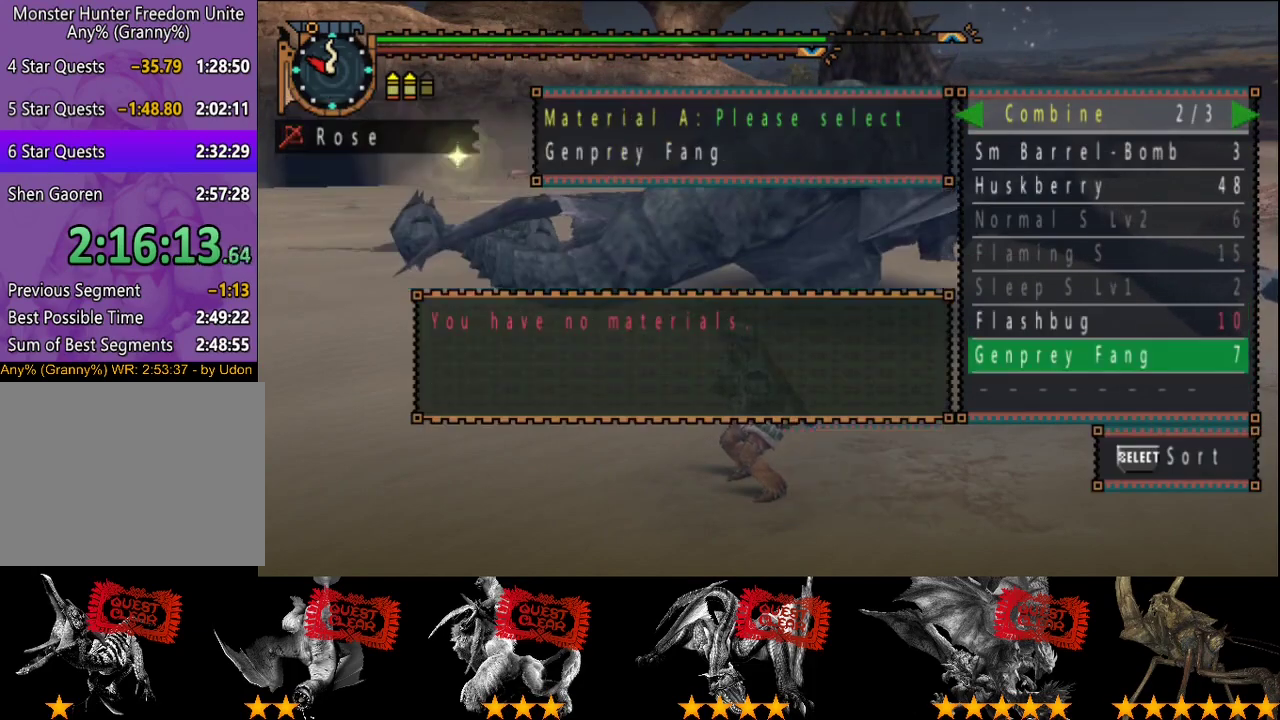
{"buttons": ["DPAD_UP"], "left_stick": "center", "right_stick": "center", "events": [[450, "DPAD_UP", "down"]]}
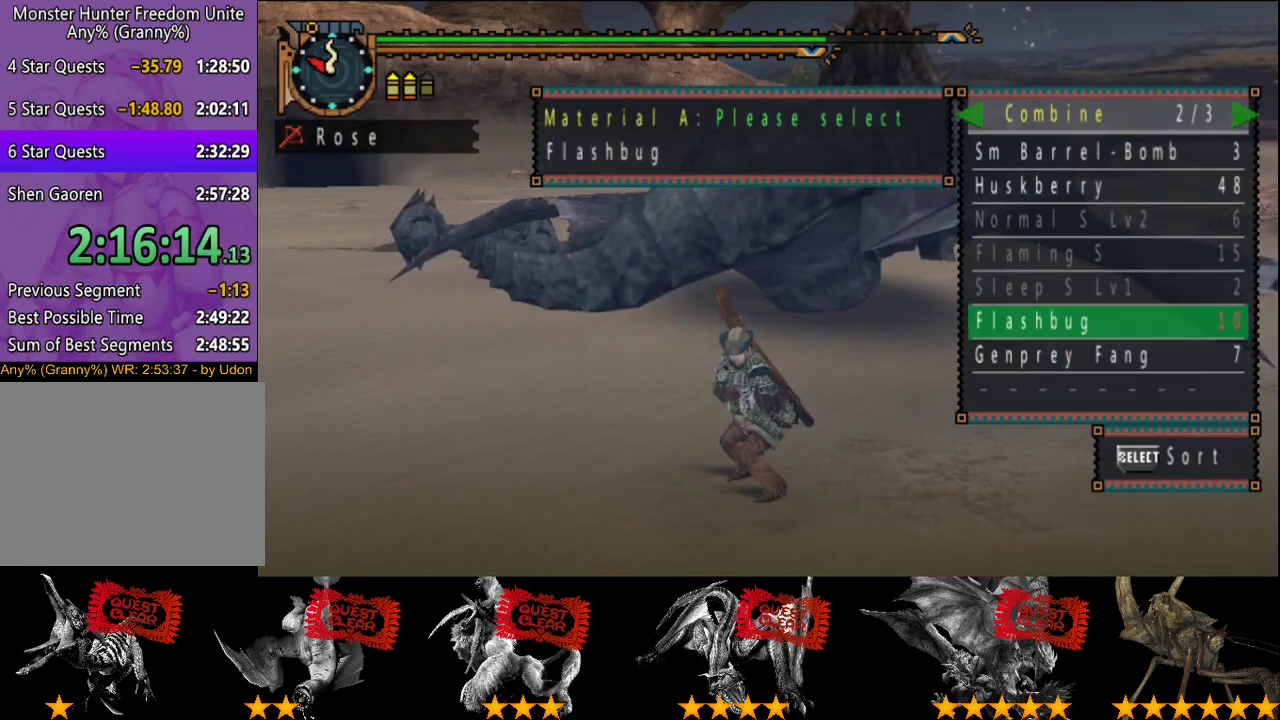
{"buttons": [], "left_stick": "center", "right_stick": "center", "events": [[17, "DPAD_UP", "up"], [83, "DPAD_UP", "down"], [150, "DPAD_UP", "up"], [217, "DPAD_UP", "down"], [283, "DPAD_UP", "up"], [417, "DPAD_UP", "down"], [483, "DPAD_UP", "up"]]}
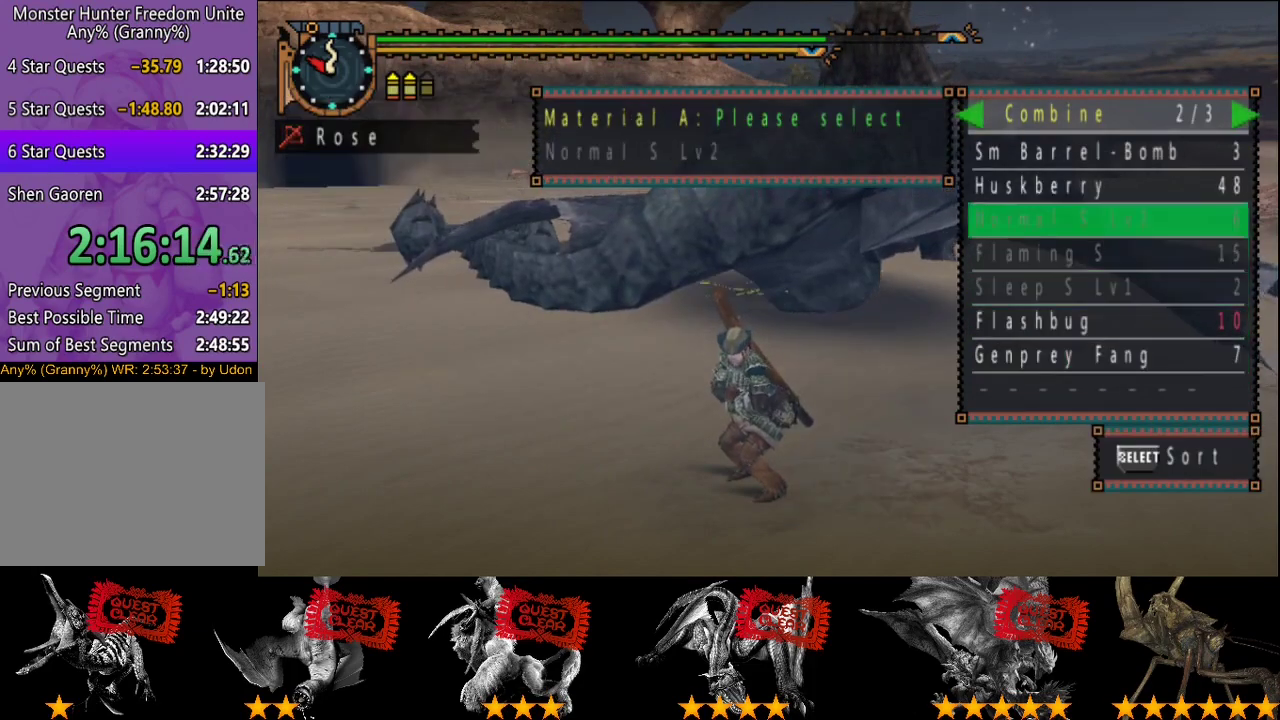
{"buttons": ["DPAD_UP"], "left_stick": "center", "right_stick": "center", "events": [[83, "DPAD_UP", "down"], [150, "DPAD_UP", "up"], [450, "DPAD_UP", "down"]]}
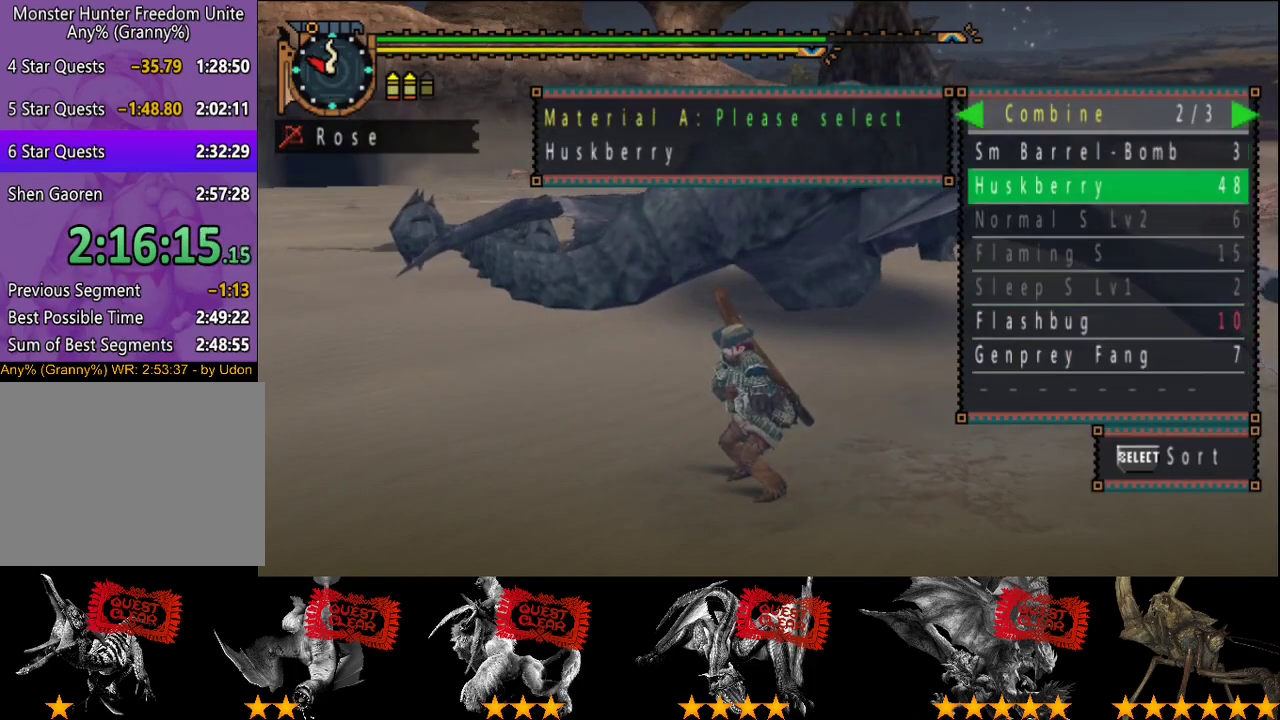
{"buttons": [], "left_stick": "center", "right_stick": "center", "events": [[50, "DPAD_UP", "up"]]}
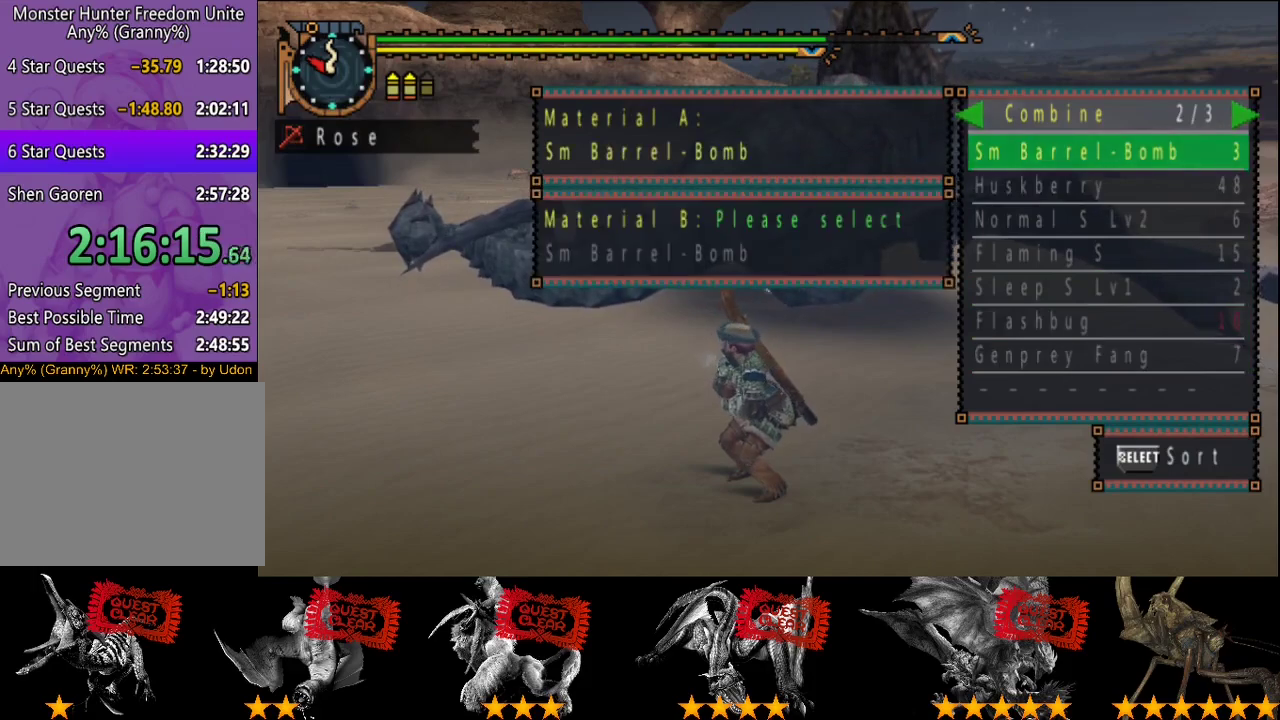
{"buttons": [], "left_stick": "center", "right_stick": "center", "events": [[133, "CIRCLE", "down"], [200, "CIRCLE", "up"], [333, "DPAD_LEFT", "down"], [400, "DPAD_LEFT", "up"]]}
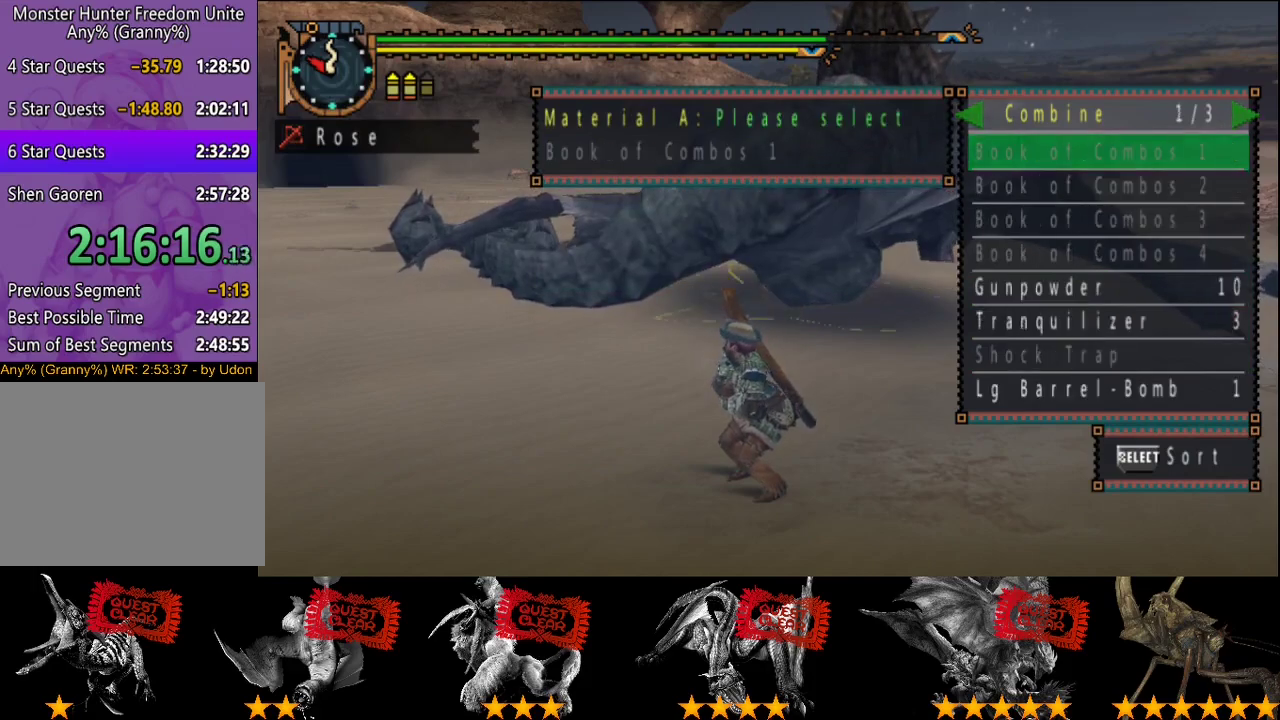
{"buttons": ["DPAD_UP"], "left_stick": "center", "right_stick": "center", "events": [[167, "DPAD_UP", "down"], [233, "DPAD_UP", "up"], [300, "DPAD_UP", "down"], [367, "DPAD_UP", "up"], [433, "DPAD_UP", "down"]]}
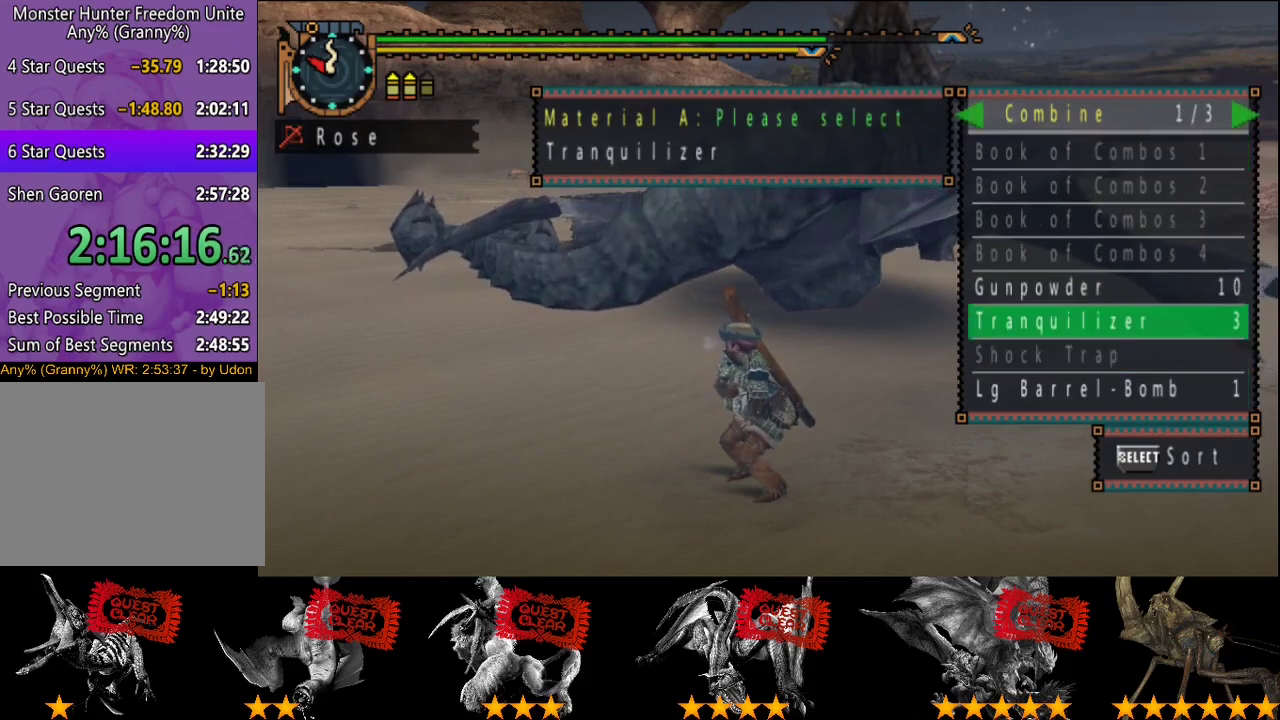
{"buttons": ["CIRCLE"], "left_stick": "center", "right_stick": "center", "events": [[17, "DPAD_UP", "up"], [83, "DPAD_UP", "down"], [150, "DPAD_UP", "up"], [450, "CIRCLE", "down"]]}
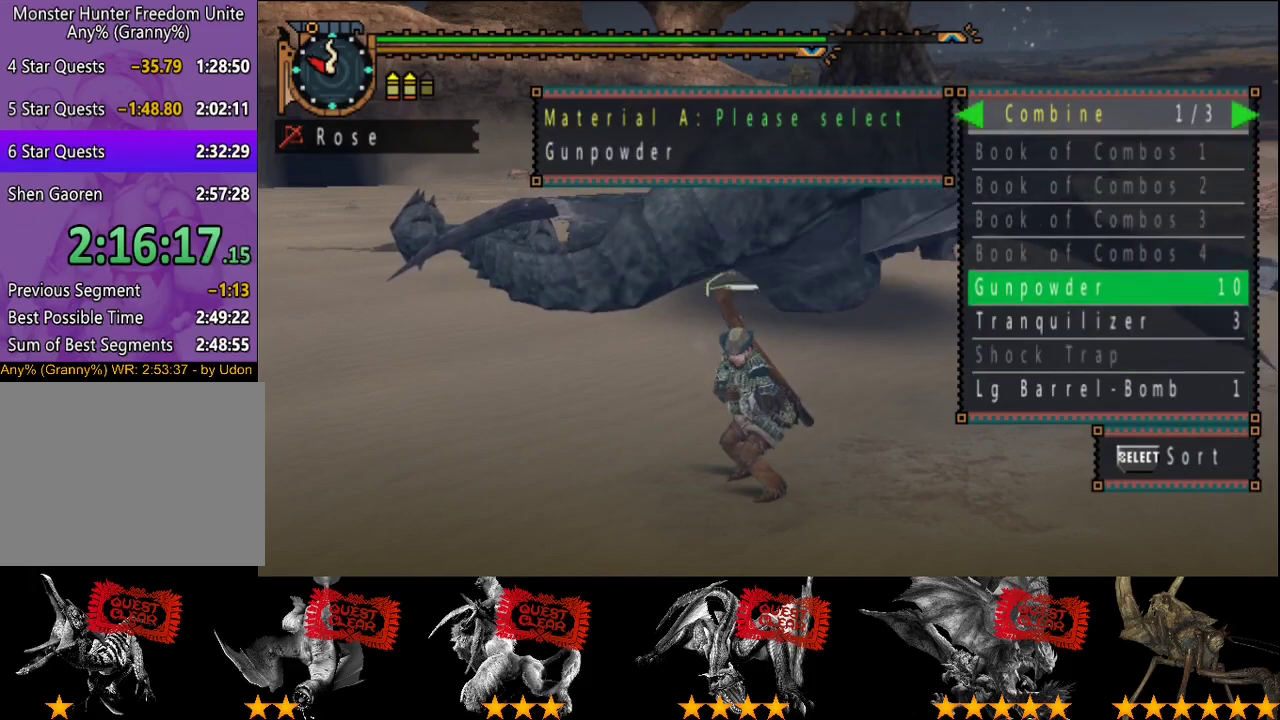
{"buttons": [], "left_stick": "center", "right_stick": "center", "events": [[17, "CIRCLE", "up"], [317, "SELECT", "down"], [450, "SELECT", "up"]]}
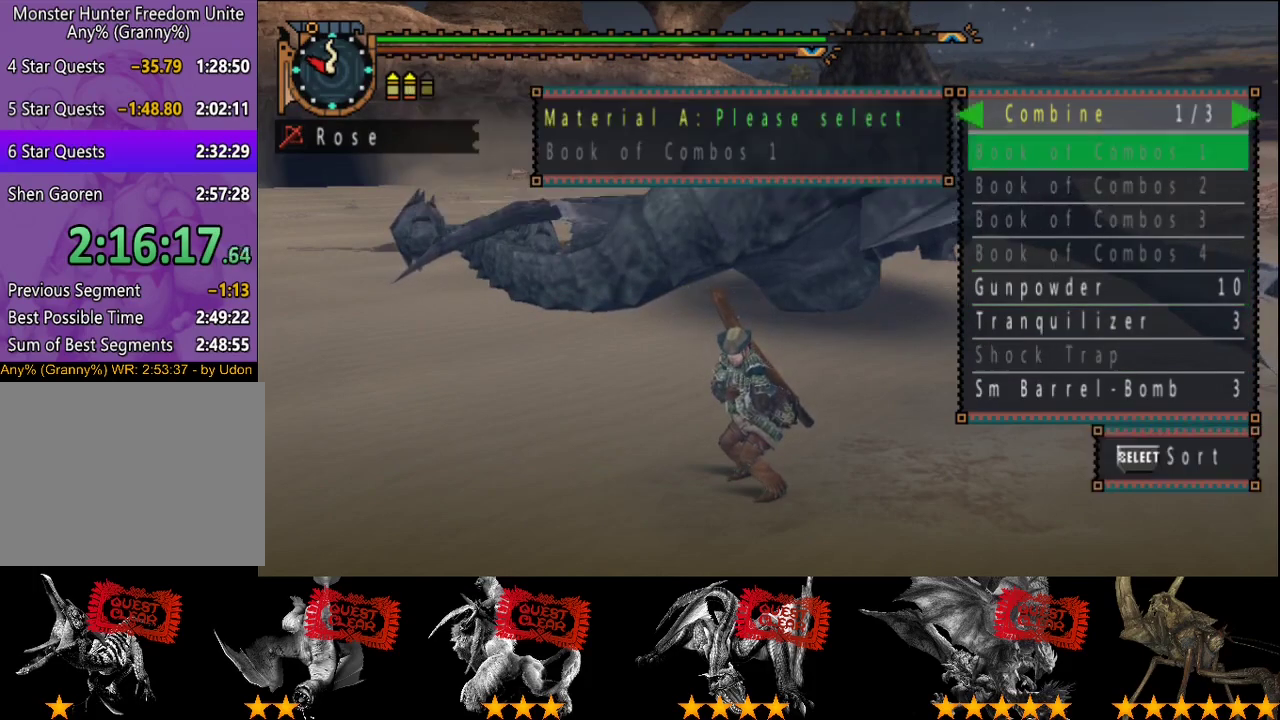
{"buttons": ["CIRCLE"], "left_stick": "center", "right_stick": "center", "events": [[433, "CIRCLE", "down"]]}
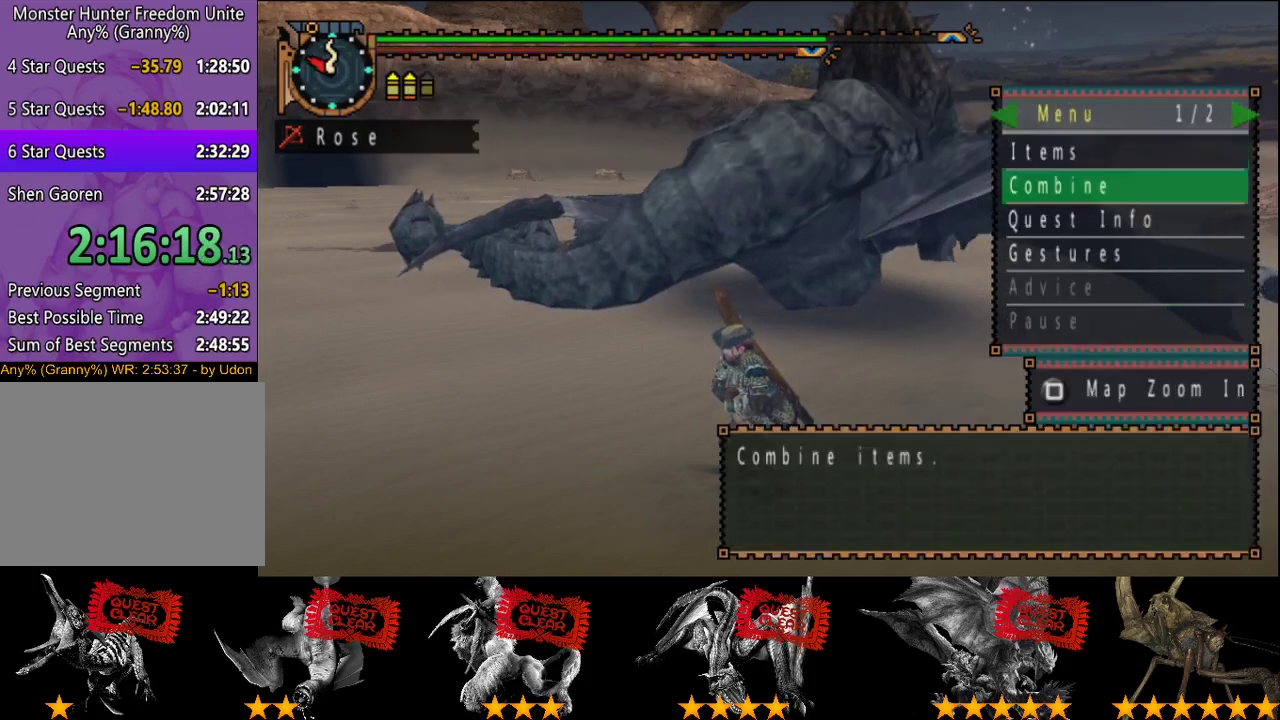
{"buttons": [], "left_stick": "left", "right_stick": "center", "events": [[167, "CIRCLE", "up"], [267, "left_stick", "left"]]}
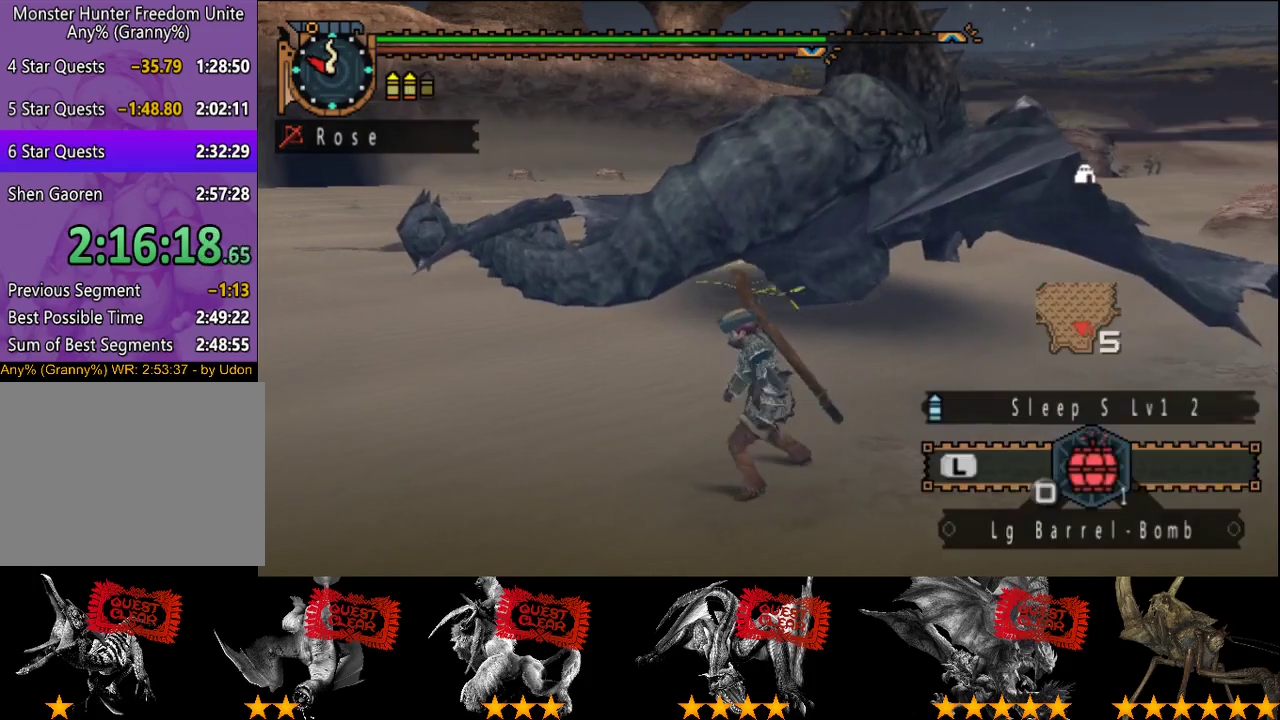
{"buttons": [], "left_stick": "left", "right_stick": "center", "events": []}
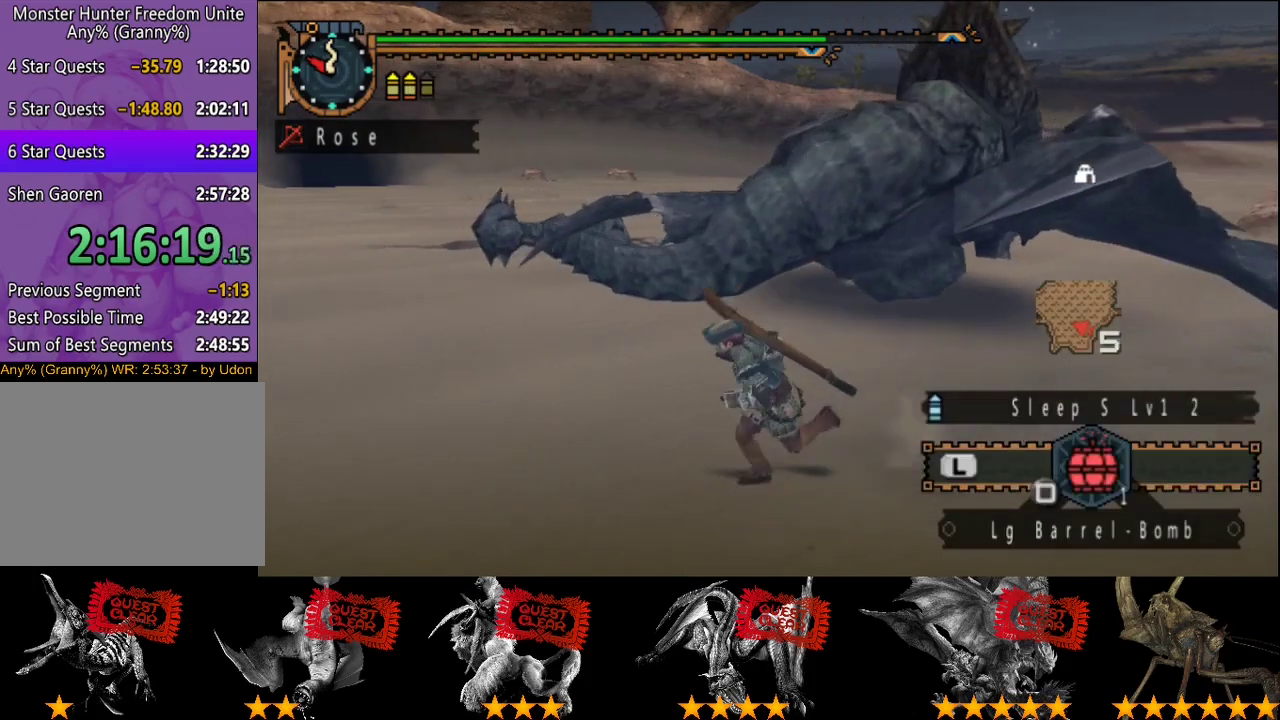
{"buttons": [], "left_stick": "down-left", "right_stick": "center", "events": [[83, "left_stick", "down-left"]]}
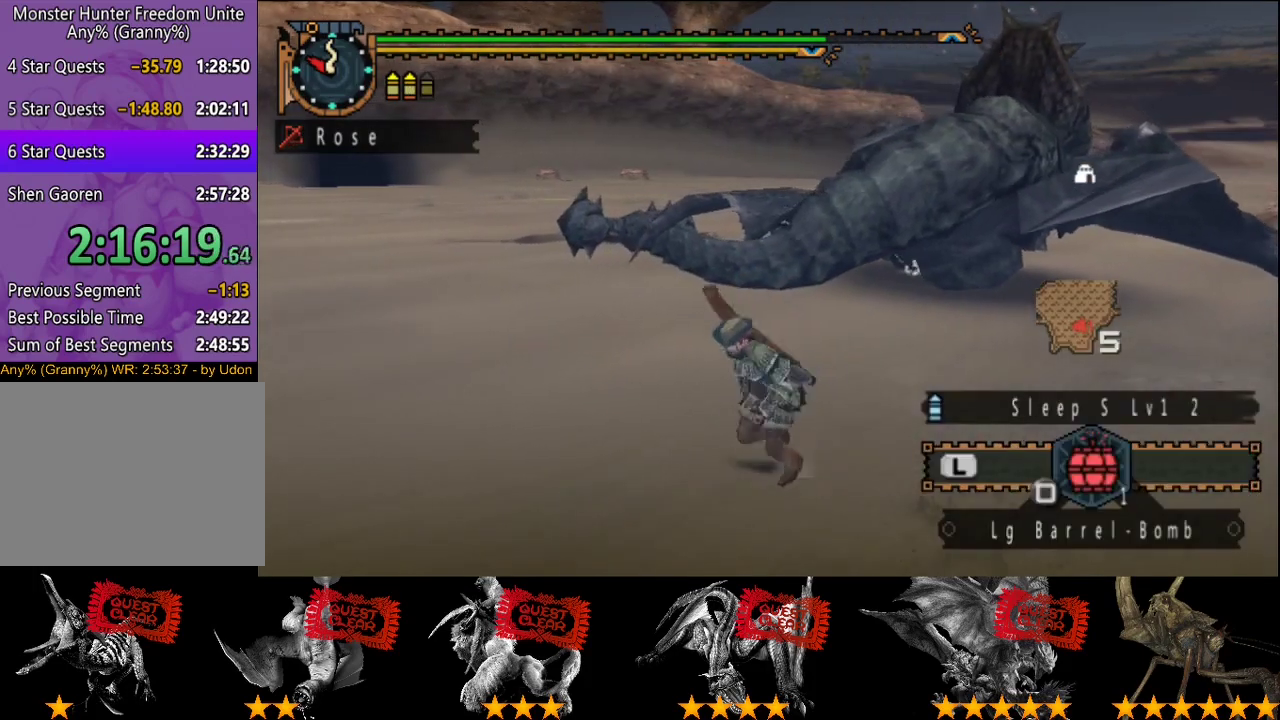
{"buttons": [], "left_stick": "up-left", "right_stick": "center", "events": [[133, "left_stick", "left"], [483, "left_stick", "up-left"]]}
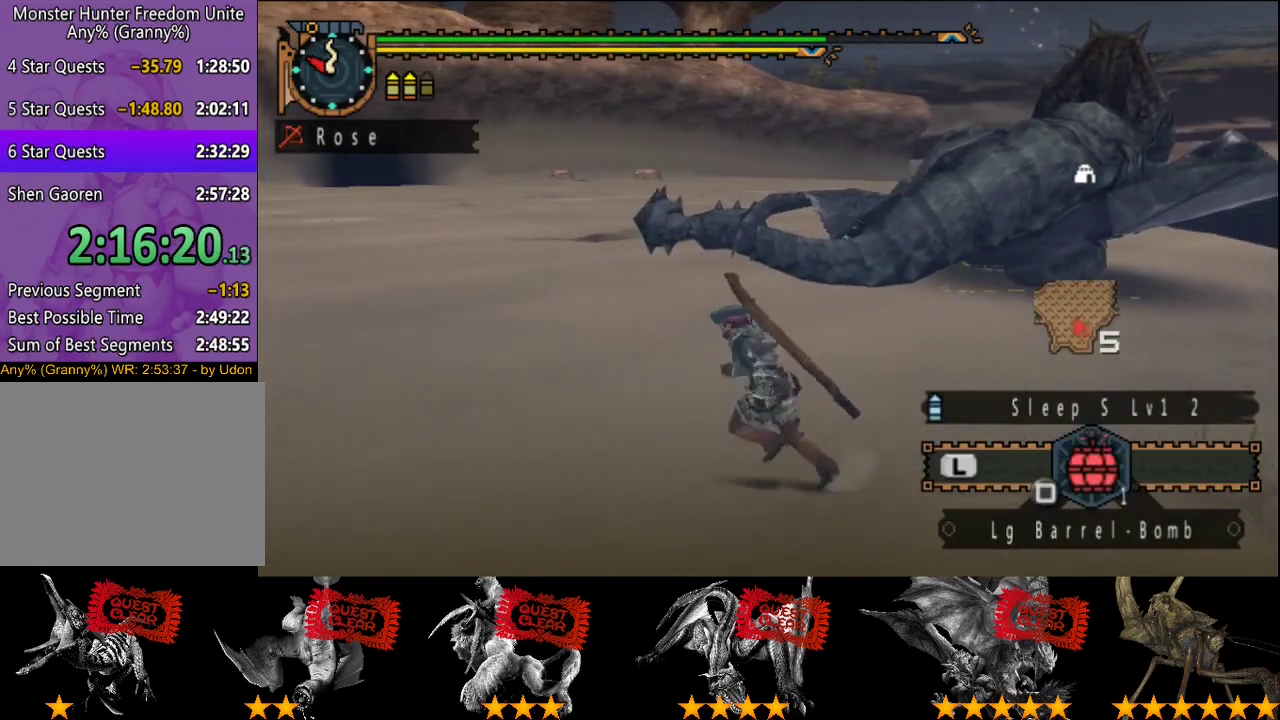
{"buttons": ["R2"], "left_stick": "down", "right_stick": "center", "events": [[150, "left_stick", "up"], [333, "left_stick", "right"], [500, "R2", "down"], [500, "left_stick", "down"]]}
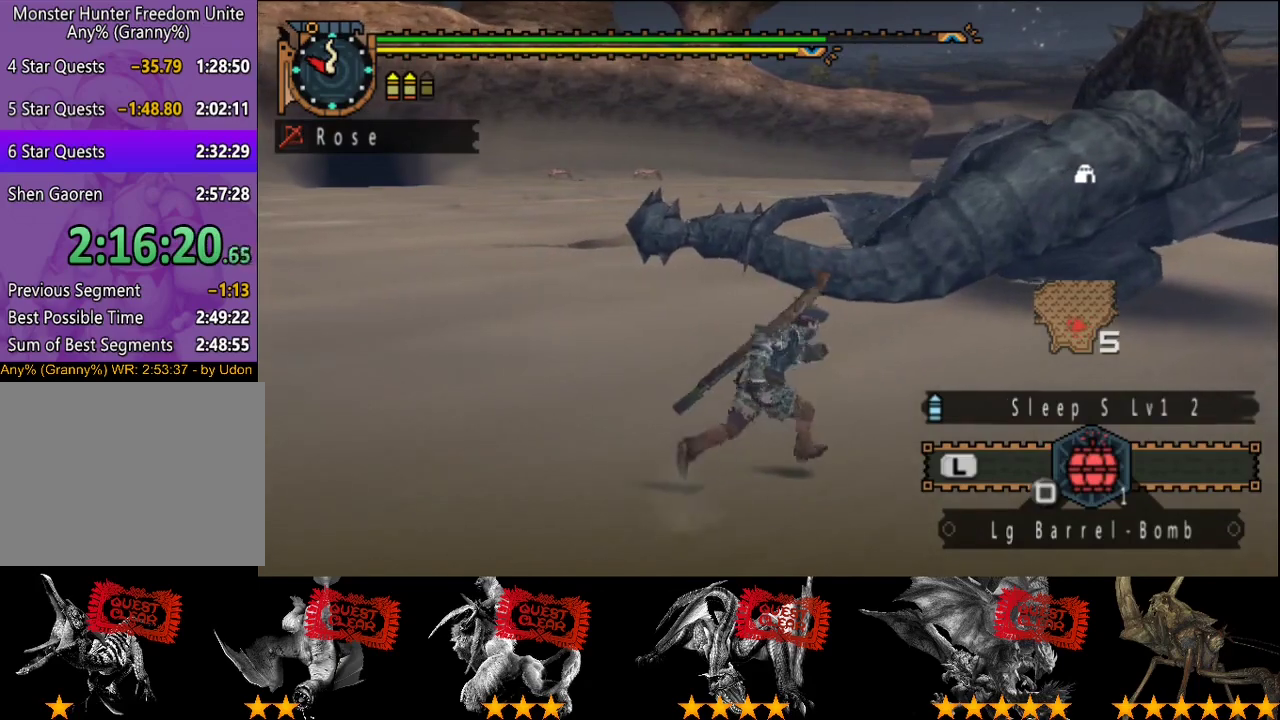
{"buttons": [], "left_stick": "center", "right_stick": "center", "events": [[33, "CIRCLE", "down"], [33, "TRIANGLE", "down"], [33, "left_stick", "down-left"], [167, "left_stick", "left"], [200, "TRIANGLE", "up"], [233, "CIRCLE", "up"], [267, "R2", "up"], [300, "left_stick", "up-left"], [400, "left_stick", "center"]]}
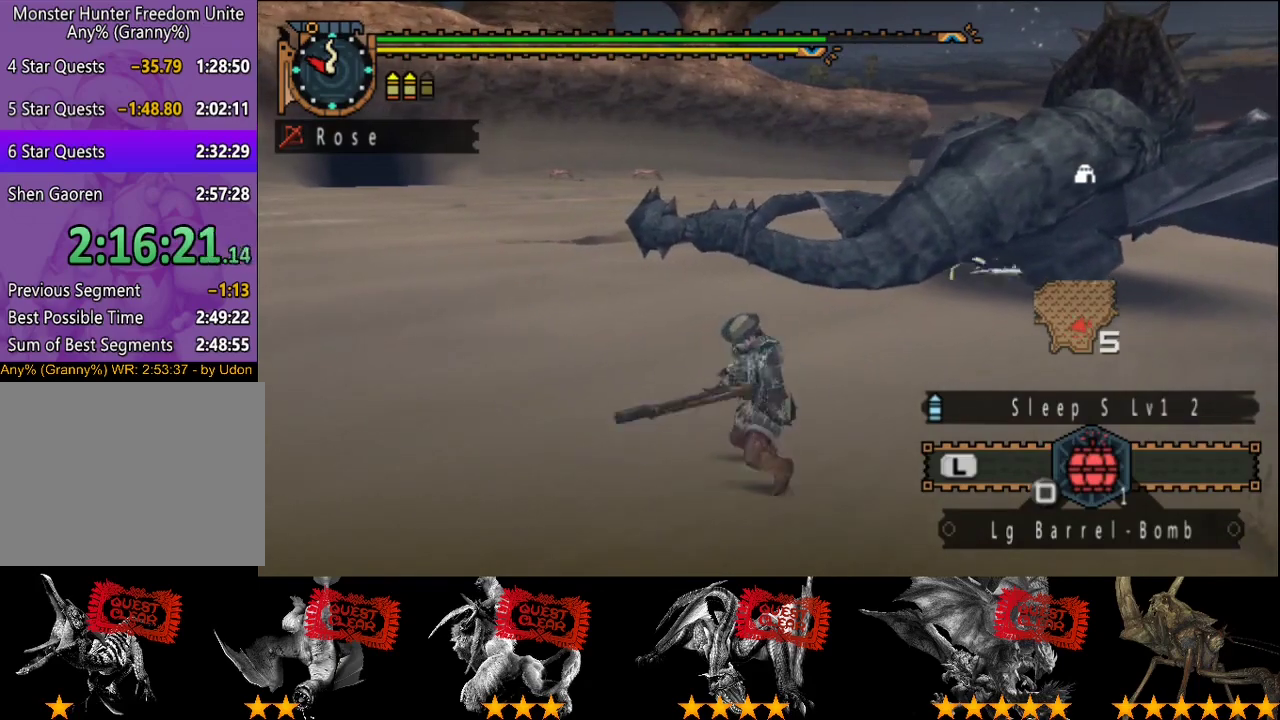
{"buttons": [], "left_stick": "center", "right_stick": "center", "events": []}